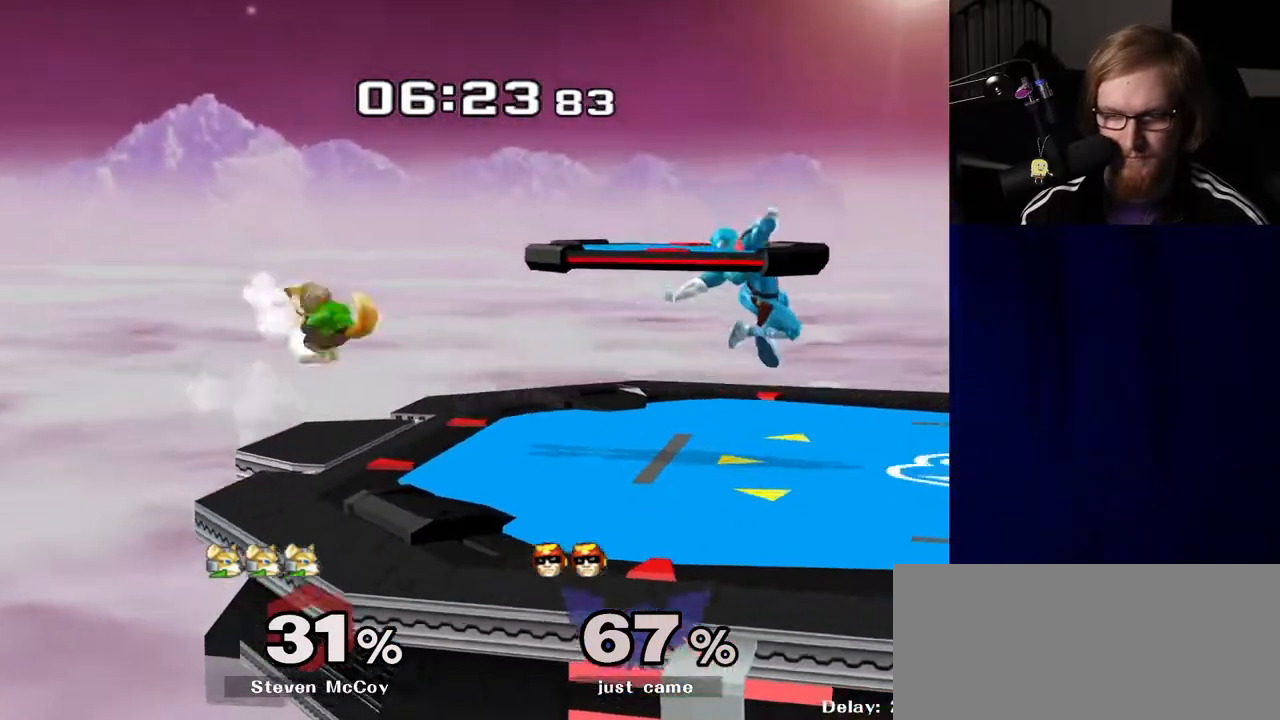
Gameplay with a controller (Nintendo layout); each line is a JSON object with the inputs held at the frame after it. "events" lists button and stick changes between this image and that frame as [ms after this image, input, new state], when the widget could be followed in between. Not read: L3 R3.
{"buttons": [], "left_stick": "up", "right_stick": "down", "events": [[33, "R1", "down"], [33, "left_stick", "down"], [133, "R1", "up"], [183, "left_stick", "center"], [300, "left_stick", "left"], [333, "Y", "down"], [367, "Y", "up"], [433, "right_stick", "down"], [467, "left_stick", "up"]]}
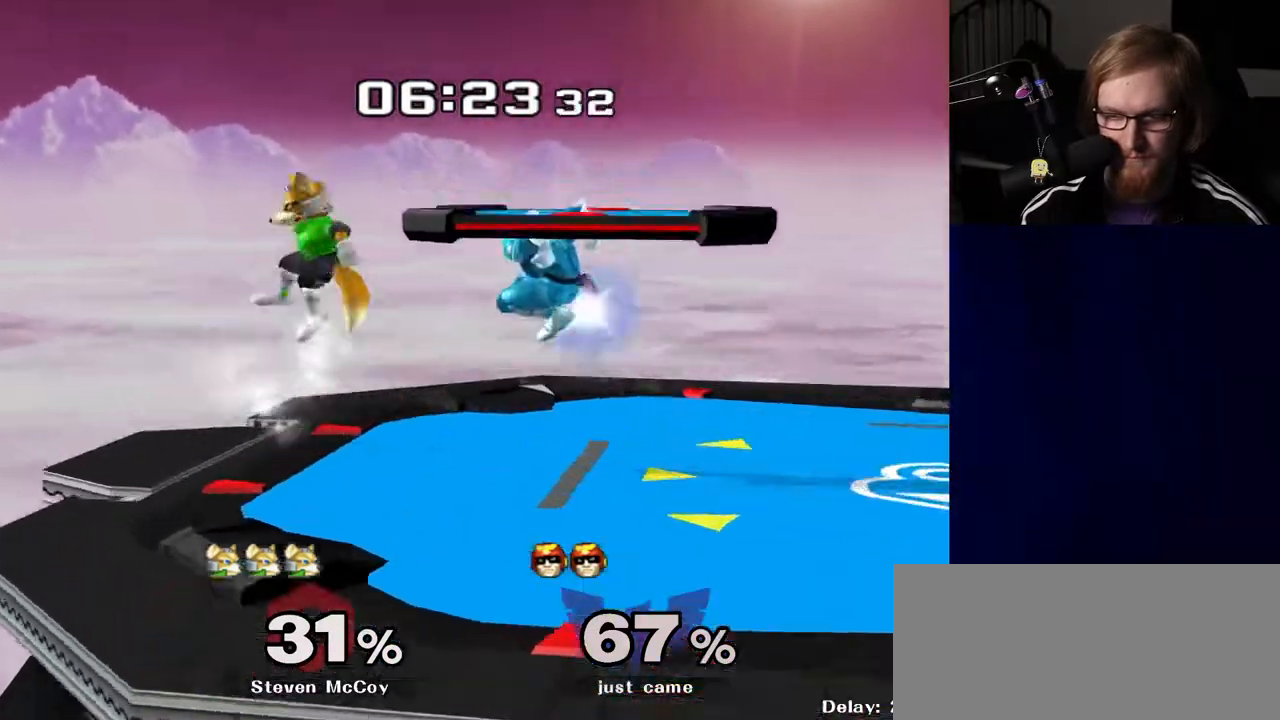
{"buttons": [], "left_stick": "right", "right_stick": "center", "events": [[17, "left_stick", "center"], [33, "right_stick", "center"], [283, "left_stick", "down-right"], [317, "R1", "down"], [400, "left_stick", "center"], [417, "R1", "up"], [500, "left_stick", "right"]]}
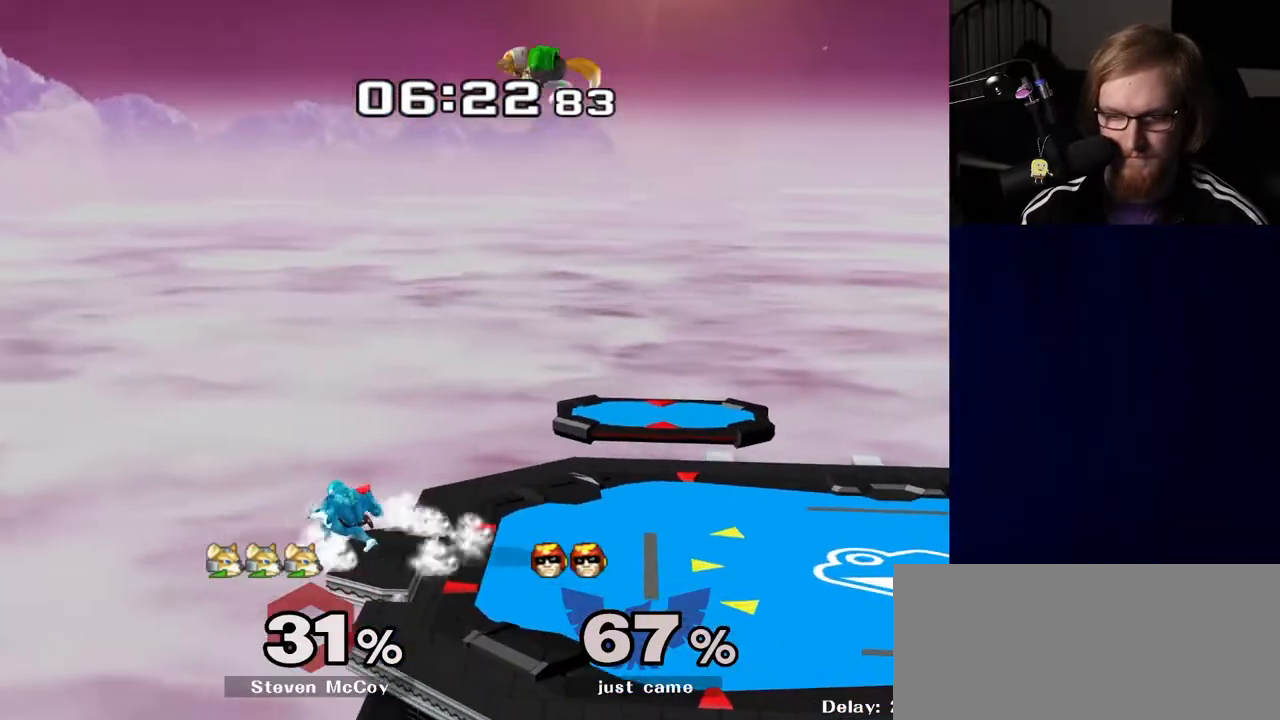
{"buttons": ["R1"], "left_stick": "down", "right_stick": "center", "events": [[33, "Y", "down"], [83, "Y", "up"], [217, "right_stick", "up"], [317, "right_stick", "center"], [483, "left_stick", "down"], [500, "R1", "down"]]}
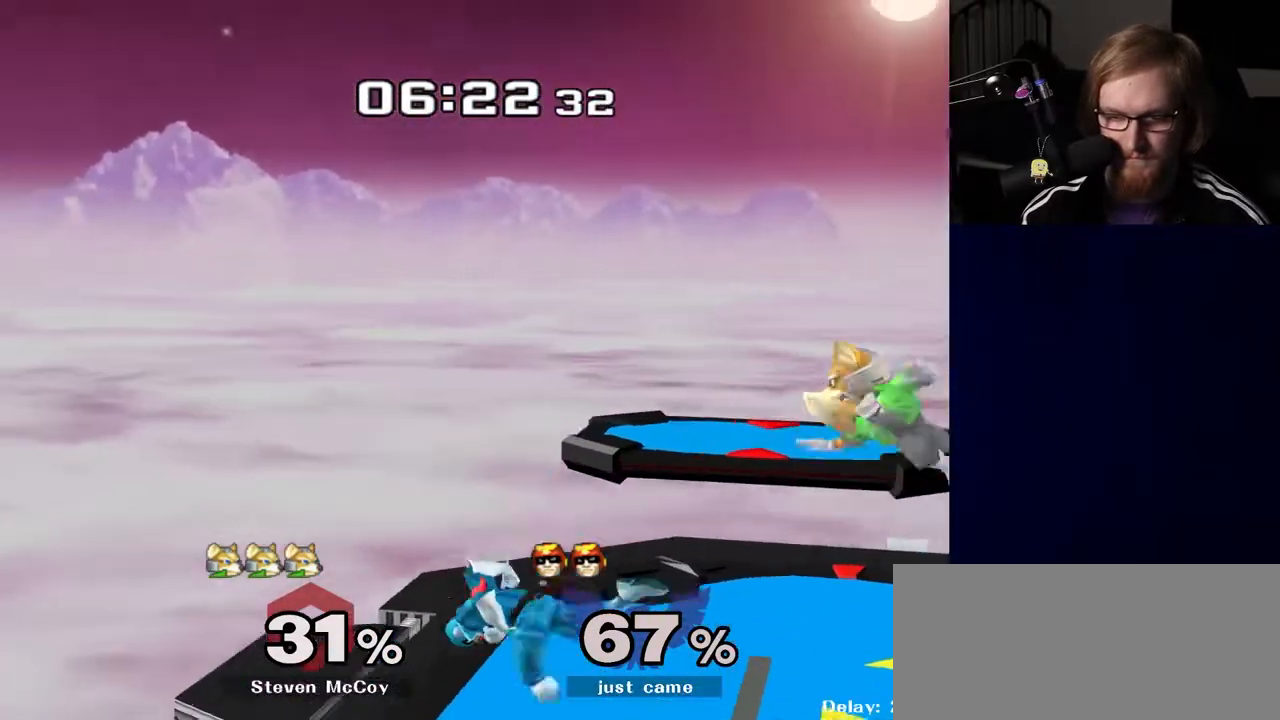
{"buttons": [], "left_stick": "left", "right_stick": "center", "events": [[100, "R1", "up"], [100, "left_stick", "center"], [183, "left_stick", "right"], [250, "Y", "down"], [300, "Y", "up"], [333, "left_stick", "left"], [367, "right_stick", "up"], [433, "right_stick", "center"]]}
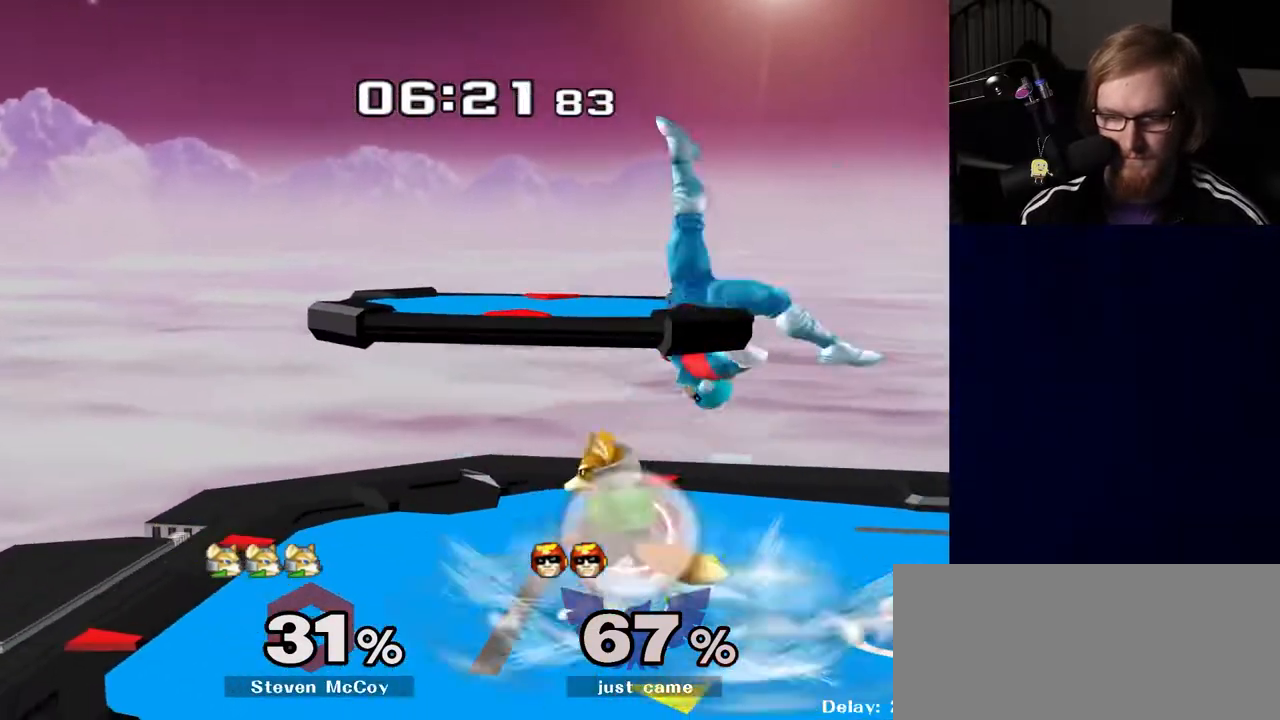
{"buttons": [], "left_stick": "center", "right_stick": "center", "events": [[150, "R1", "down"], [150, "left_stick", "down"], [250, "R1", "up"], [267, "left_stick", "center"], [333, "left_stick", "right"], [467, "left_stick", "center"]]}
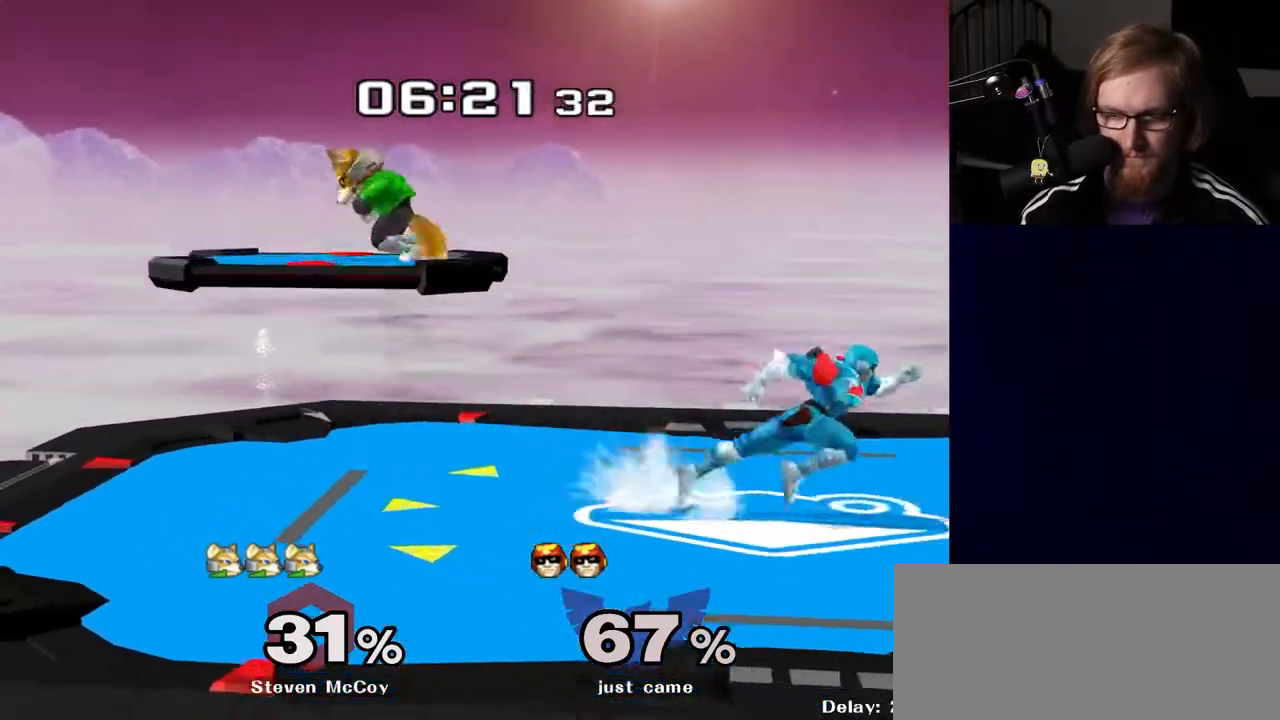
{"buttons": ["R1"], "left_stick": "down-right", "right_stick": "center", "events": [[50, "Y", "down"], [67, "Y", "up"], [167, "left_stick", "left"], [283, "right_stick", "left"], [333, "right_stick", "center"], [383, "left_stick", "down-right"], [433, "R1", "down"]]}
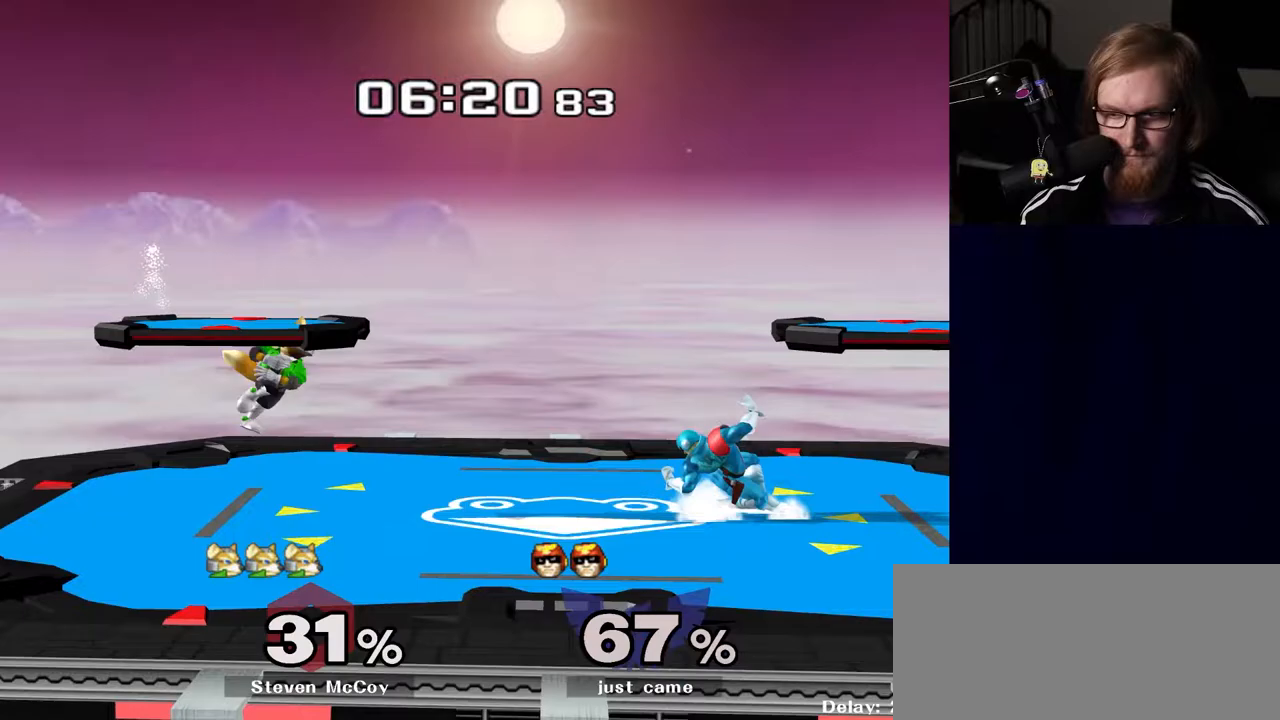
{"buttons": ["A"], "left_stick": "center", "right_stick": "center", "events": [[17, "left_stick", "center"], [50, "R1", "up"], [117, "left_stick", "right"], [200, "left_stick", "left"], [267, "Y", "down"], [300, "Y", "up"], [450, "left_stick", "center"], [500, "A", "down"]]}
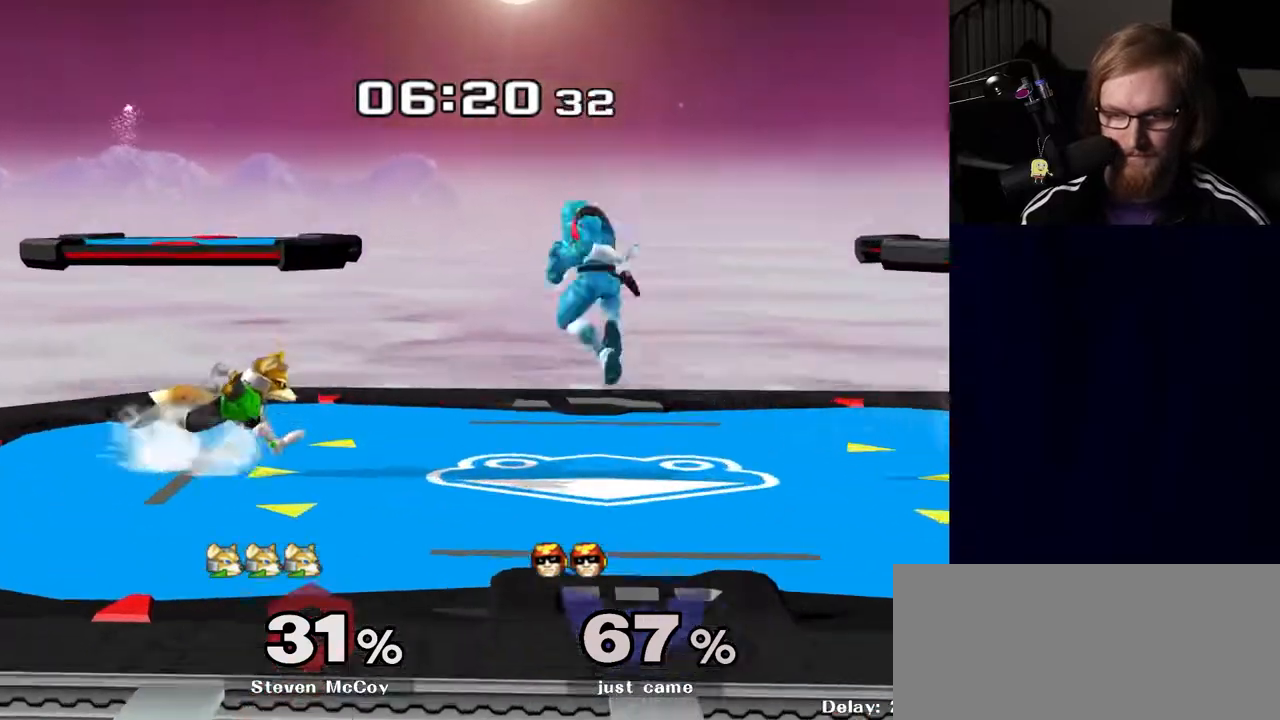
{"buttons": [], "left_stick": "right", "right_stick": "center", "events": [[67, "A", "up"], [183, "left_stick", "down"], [217, "R1", "down"], [333, "R1", "up"], [333, "left_stick", "center"], [467, "left_stick", "right"]]}
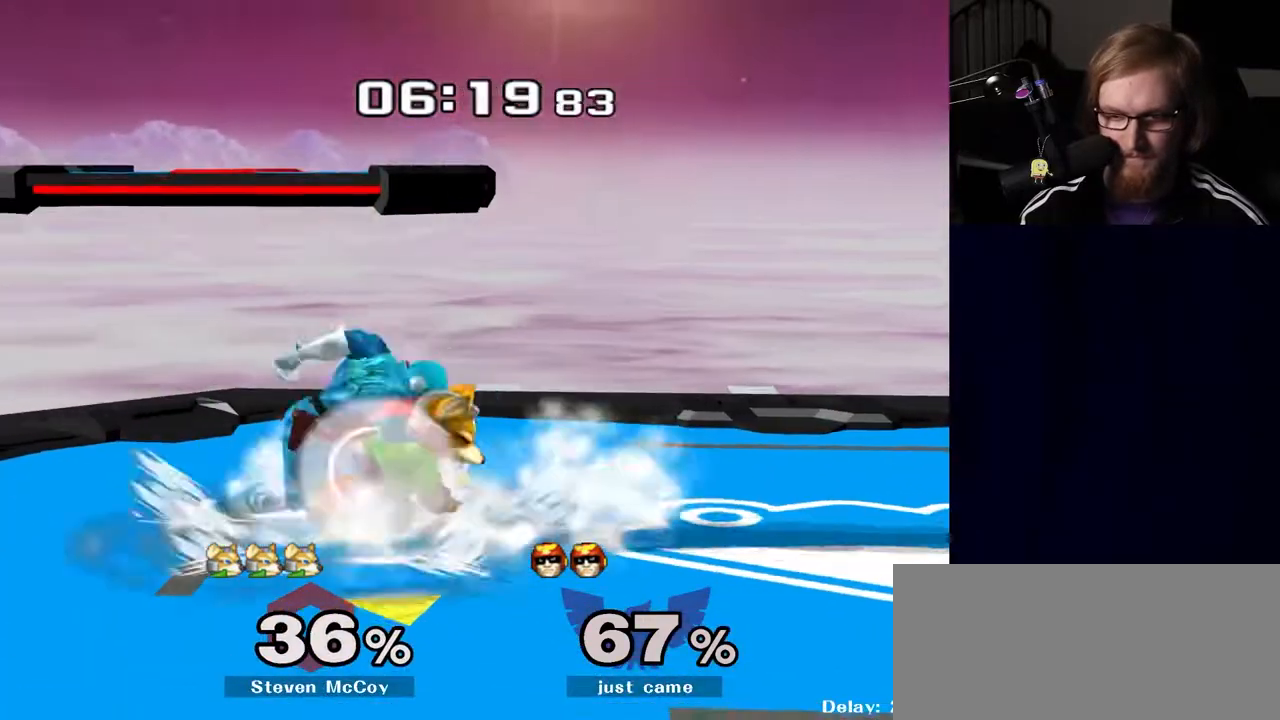
{"buttons": [], "left_stick": "center", "right_stick": "center", "events": [[67, "left_stick", "left"], [100, "Y", "down"], [117, "Z", "down"], [183, "left_stick", "center"], [217, "Z", "up"], [233, "Y", "up"], [317, "left_stick", "up"], [500, "left_stick", "center"]]}
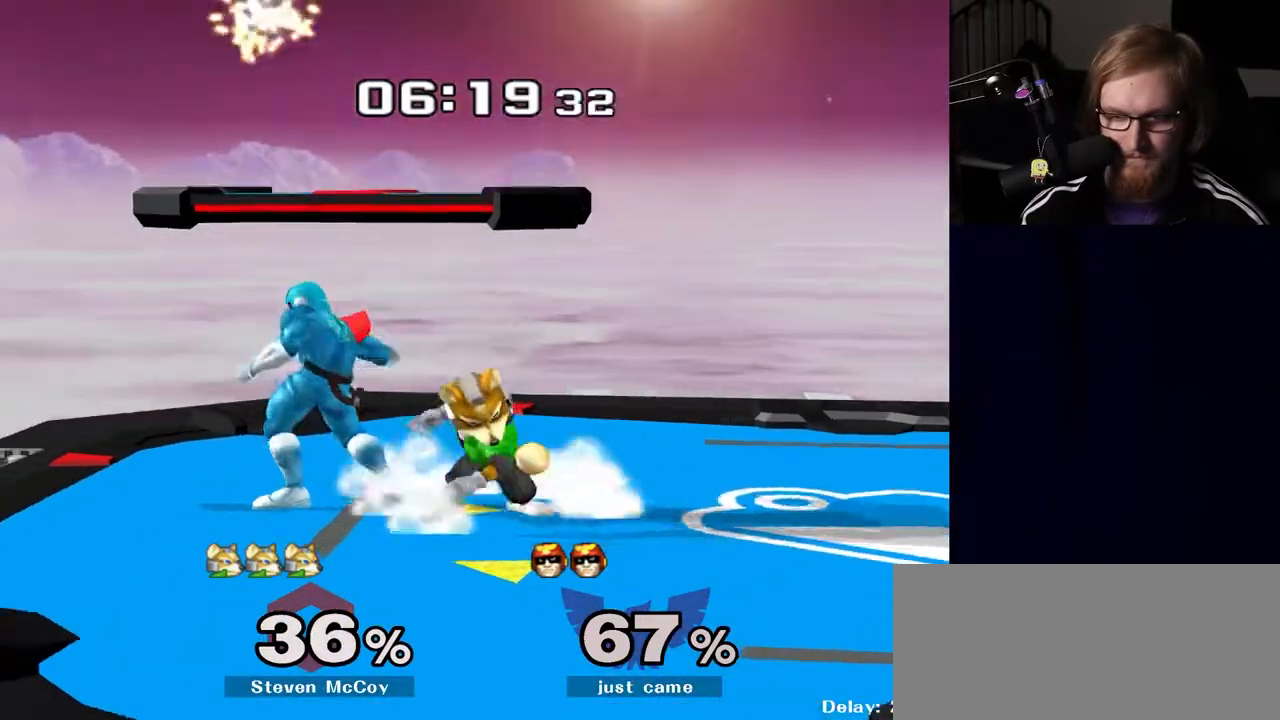
{"buttons": [], "left_stick": "center", "right_stick": "center", "events": [[83, "left_stick", "right"], [150, "Y", "down"], [167, "Z", "down"], [233, "left_stick", "center"], [283, "Z", "up"], [300, "Y", "up"]]}
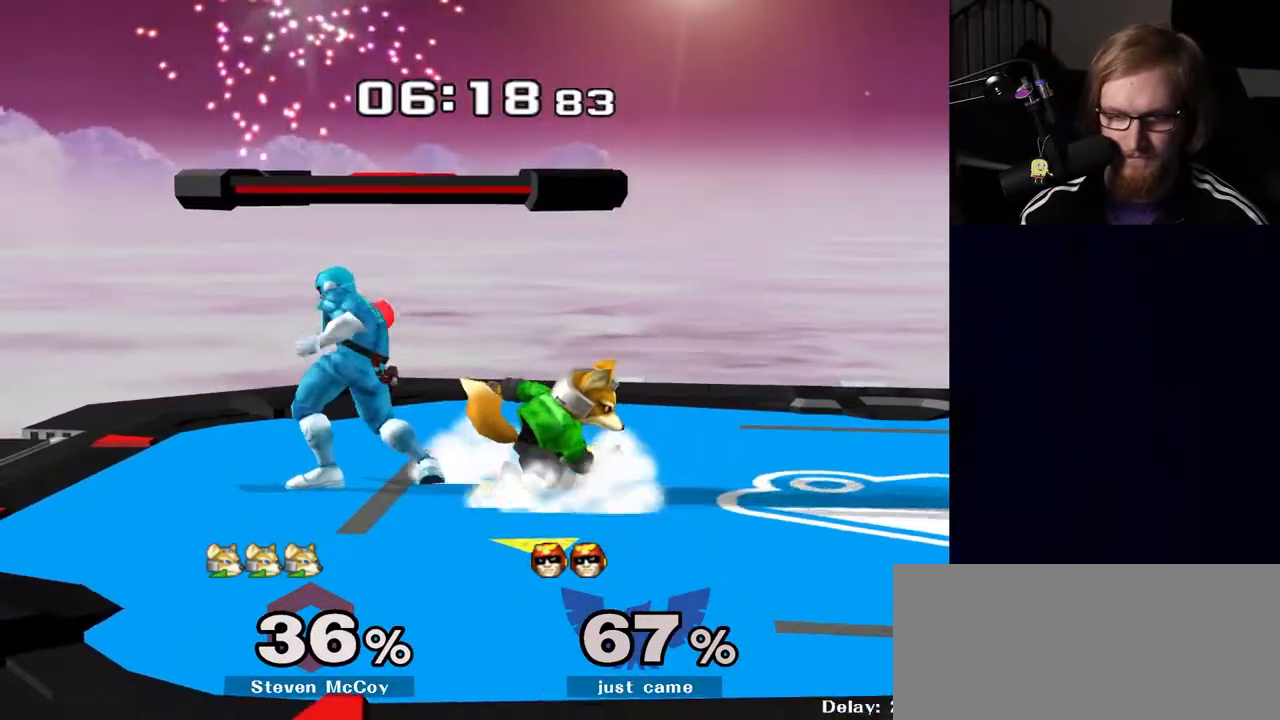
{"buttons": ["Y", "Z"], "left_stick": "center", "right_stick": "center", "events": [[133, "left_stick", "left"], [267, "left_stick", "center"], [333, "left_stick", "right"], [383, "Y", "down"], [400, "Z", "down"], [483, "left_stick", "center"]]}
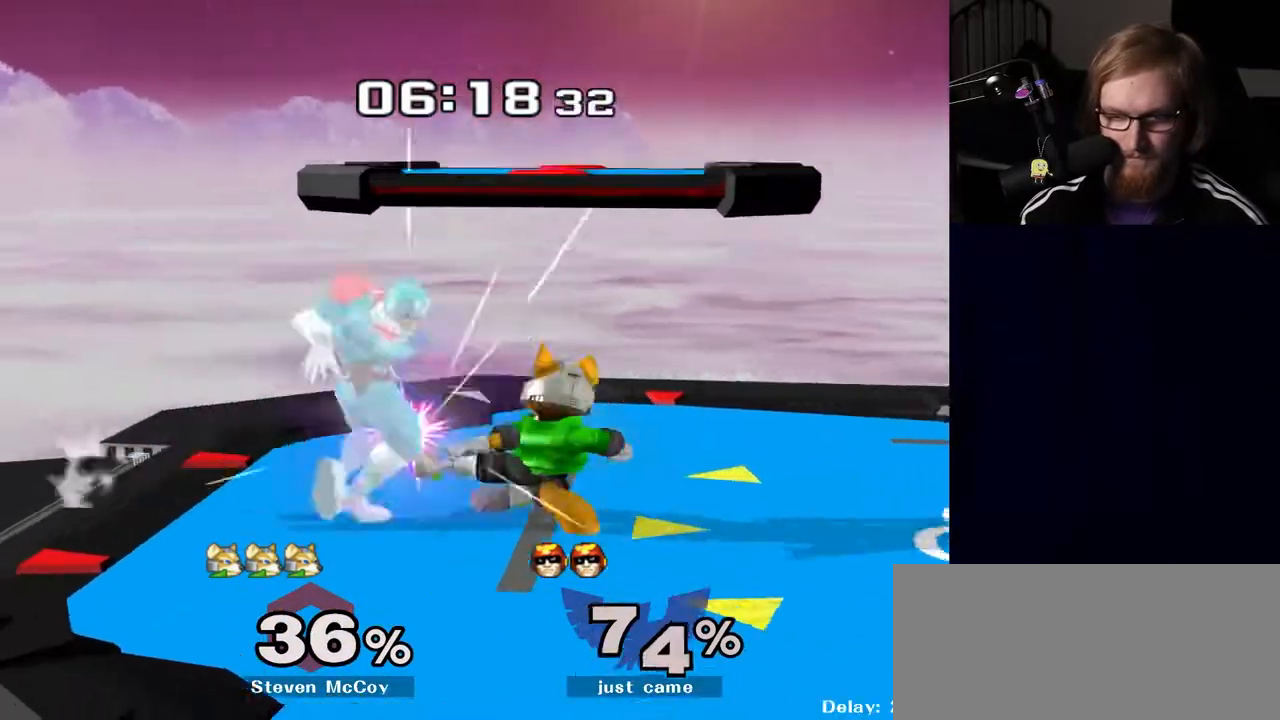
{"buttons": ["R1"], "left_stick": "center", "right_stick": "center", "events": [[17, "Z", "up"], [50, "Y", "up"], [83, "left_stick", "up"], [267, "left_stick", "center"], [433, "R1", "down"]]}
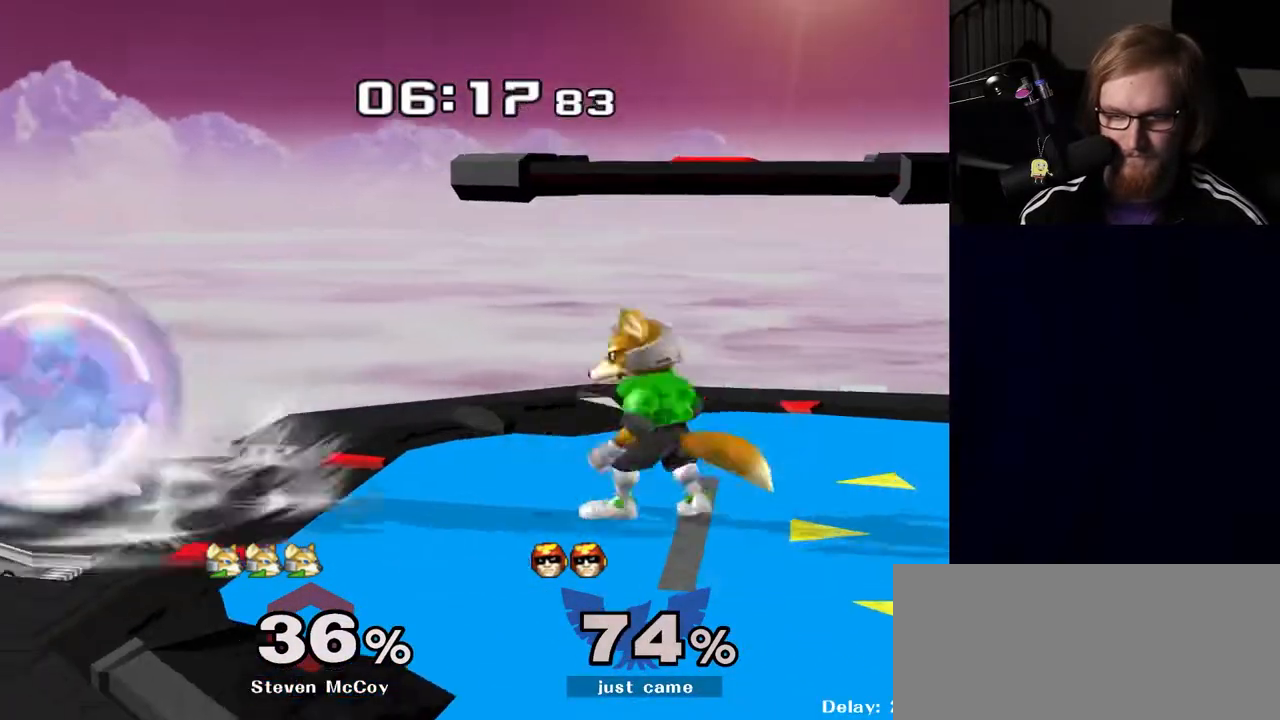
{"buttons": [], "left_stick": "down", "right_stick": "center", "events": [[117, "Y", "down"], [167, "Y", "up"], [183, "R1", "up"], [300, "A", "down"], [350, "A", "up"], [383, "left_stick", "right"], [483, "left_stick", "down"]]}
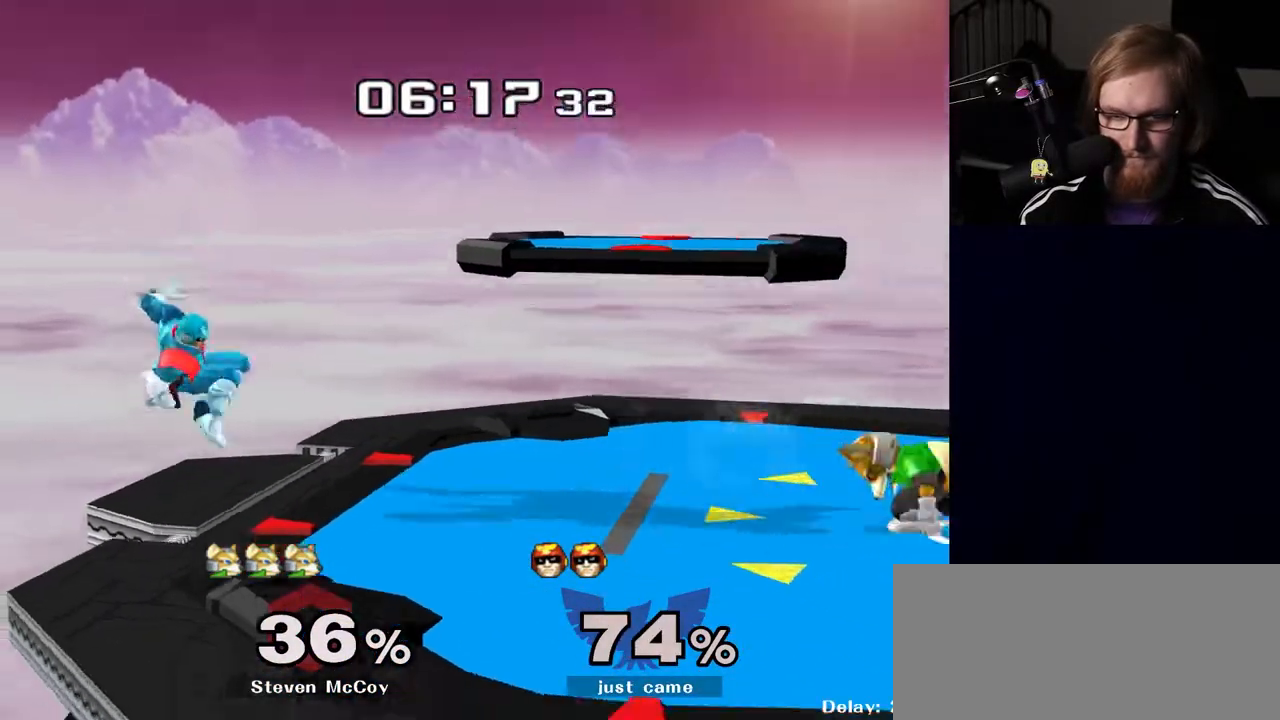
{"buttons": [], "left_stick": "center", "right_stick": "center", "events": [[17, "R1", "down"], [100, "left_stick", "center"], [117, "R1", "up"], [183, "left_stick", "right"], [217, "Y", "down"], [267, "Y", "up"], [317, "left_stick", "center"], [350, "A", "down"], [467, "A", "up"]]}
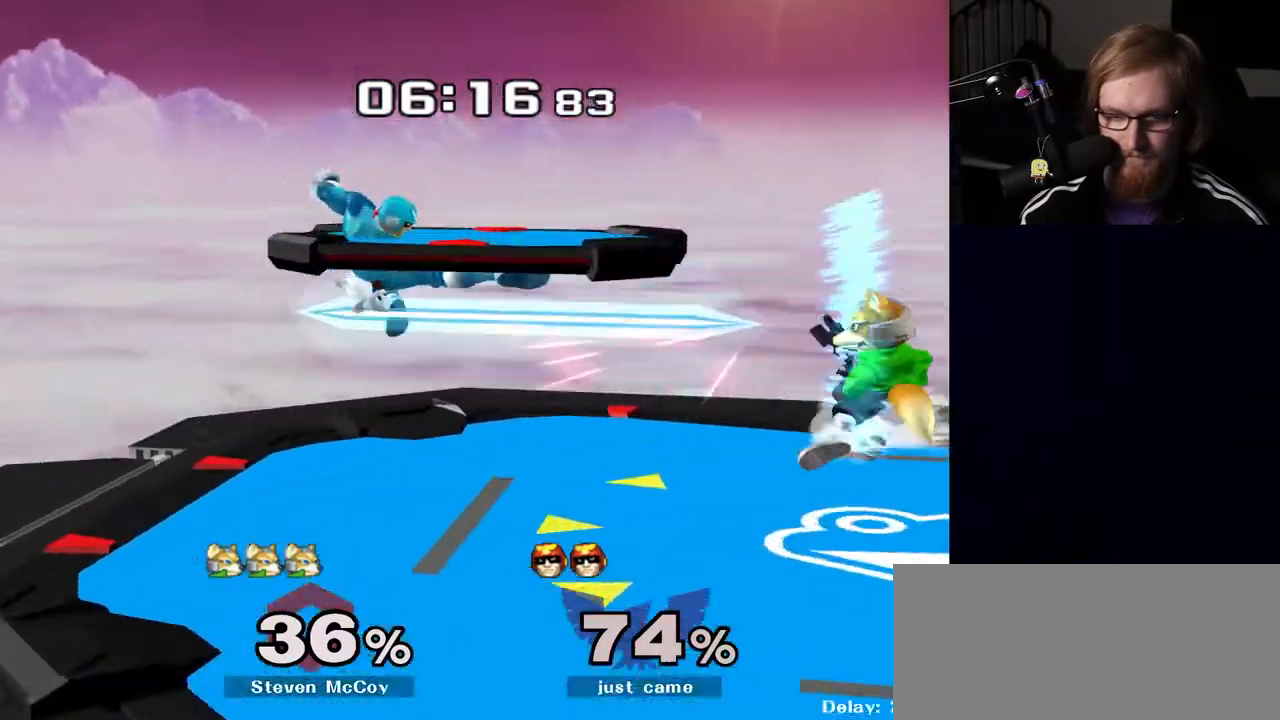
{"buttons": [], "left_stick": "left", "right_stick": "center", "events": [[133, "left_stick", "down-right"], [167, "R1", "down"], [267, "left_stick", "center"], [283, "R1", "up"], [383, "left_stick", "left"]]}
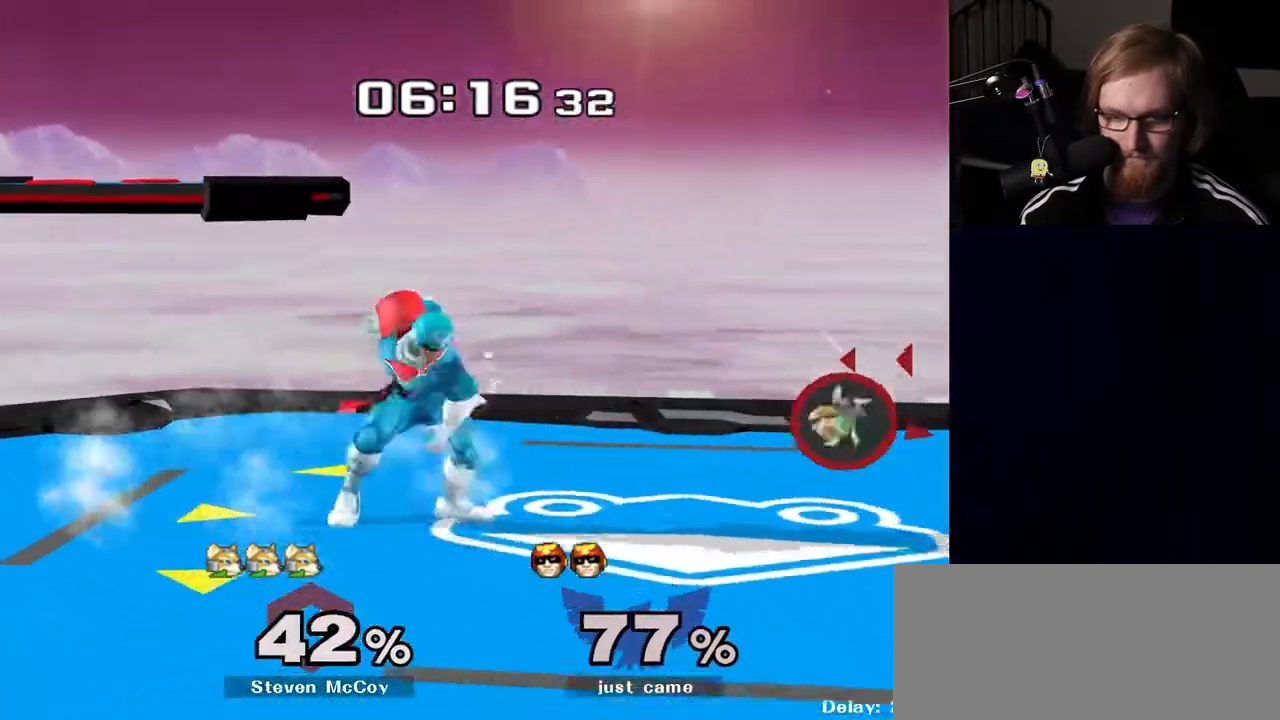
{"buttons": [], "left_stick": "right", "right_stick": "center", "events": [[33, "left_stick", "center"], [183, "left_stick", "right"], [250, "left_stick", "down-right"], [267, "Y", "down"], [333, "R1", "down"], [367, "Y", "up"], [383, "left_stick", "center"], [433, "R1", "up"], [500, "left_stick", "right"]]}
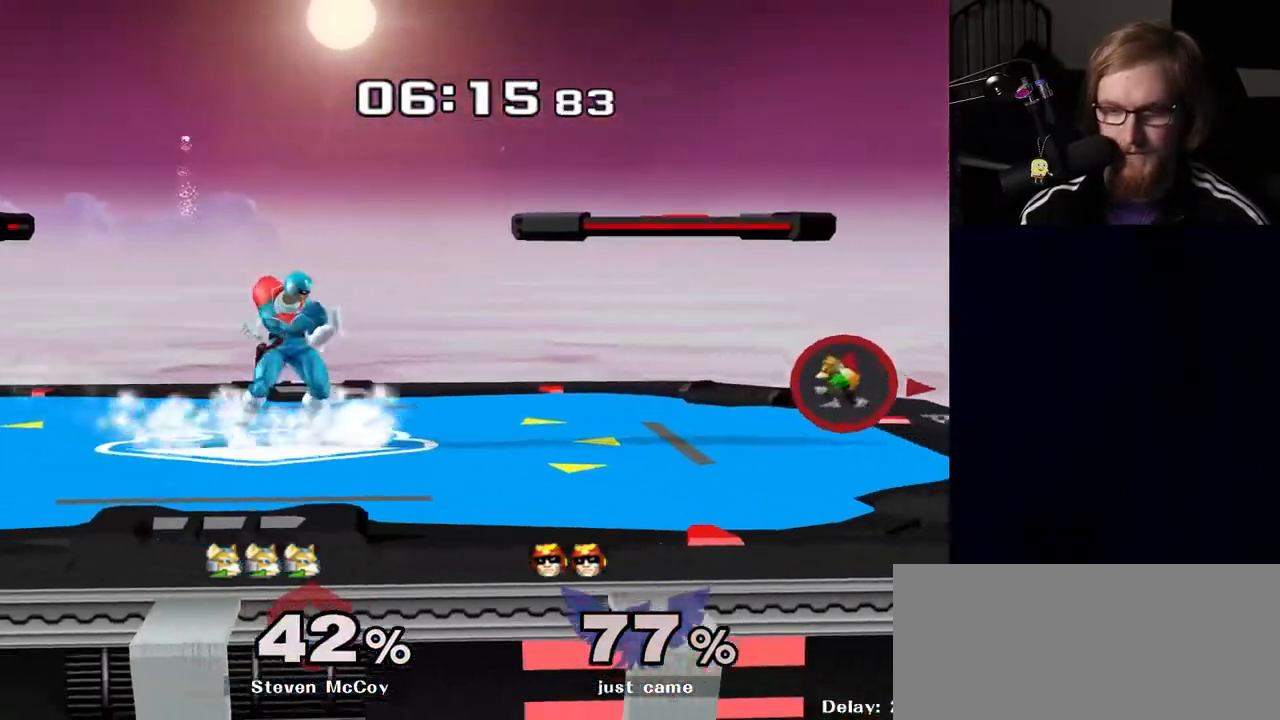
{"buttons": [], "left_stick": "down-right", "right_stick": "center", "events": [[67, "Y", "down"], [100, "Y", "up"], [167, "left_stick", "center"], [217, "A", "down"], [283, "A", "up"], [500, "left_stick", "down-right"]]}
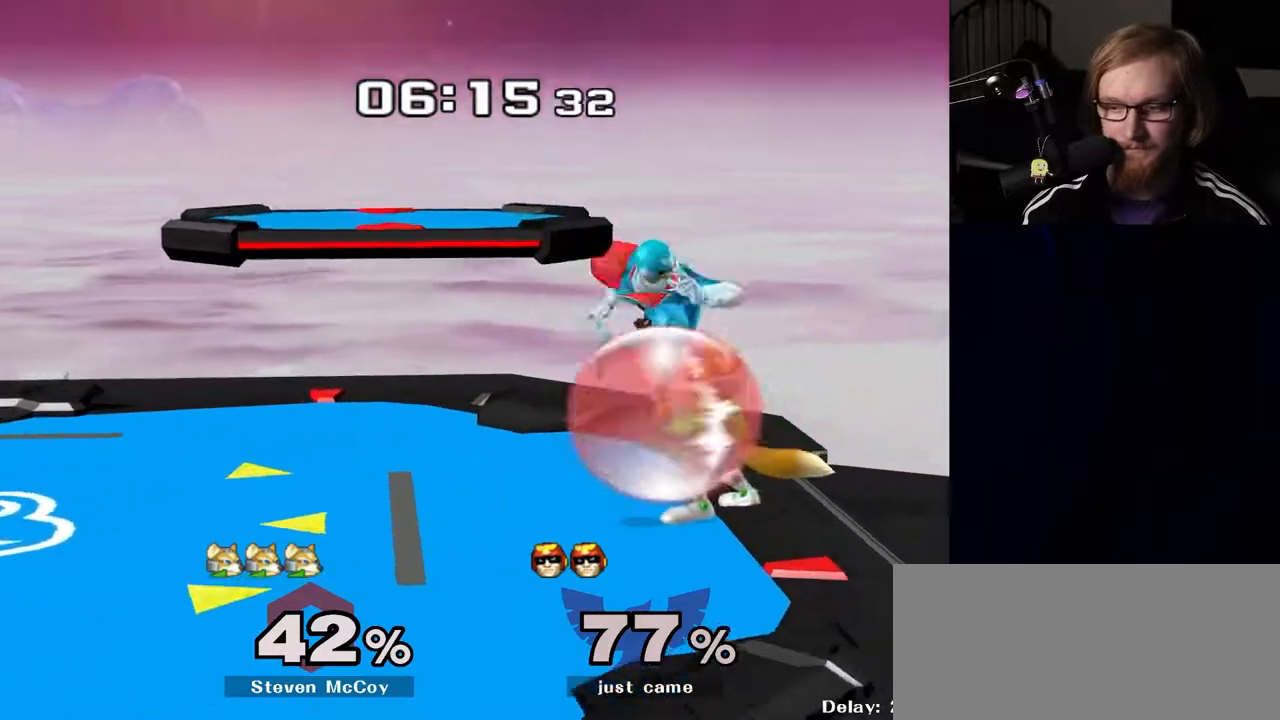
{"buttons": [], "left_stick": "center", "right_stick": "center", "events": [[33, "left_stick", "down"], [50, "R1", "down"], [133, "left_stick", "center"], [167, "R1", "up"], [300, "left_stick", "left"], [350, "Y", "down"], [367, "Y", "up"], [467, "left_stick", "center"]]}
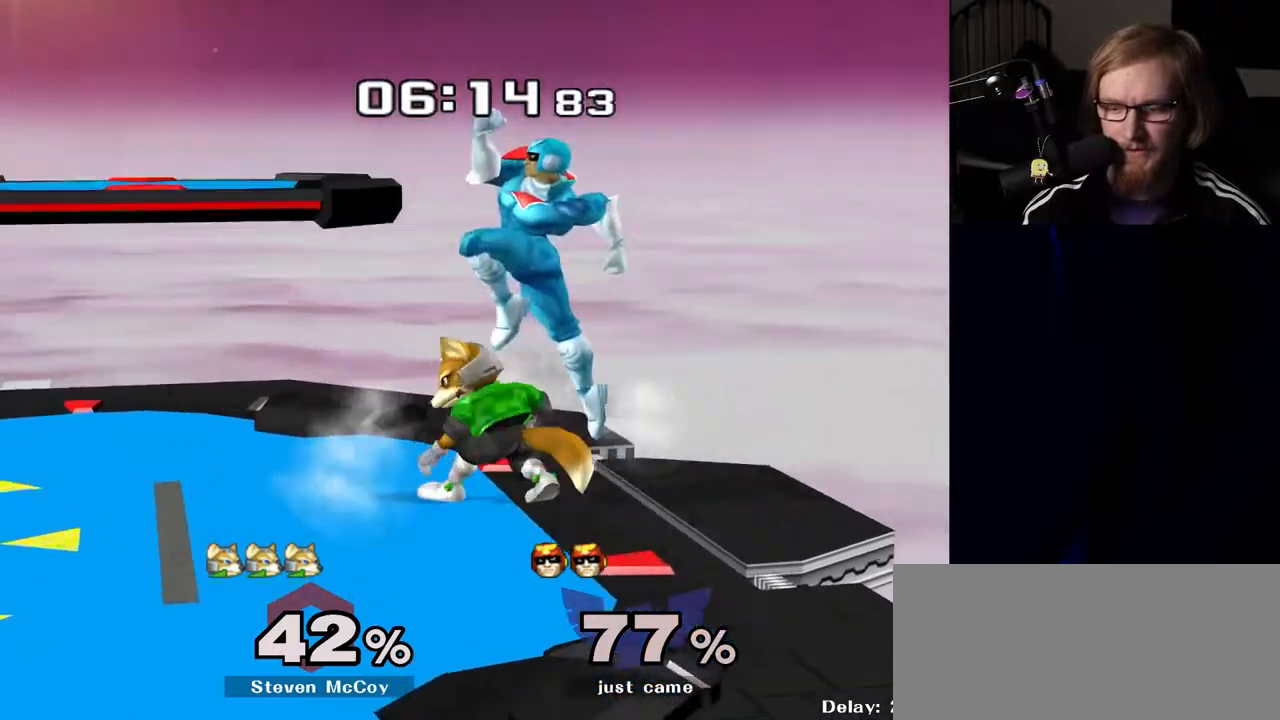
{"buttons": [], "left_stick": "left", "right_stick": "center", "events": [[33, "A", "down"], [83, "A", "up"], [200, "left_stick", "down"], [250, "R1", "down"], [350, "left_stick", "center"], [367, "R1", "up"], [433, "left_stick", "left"]]}
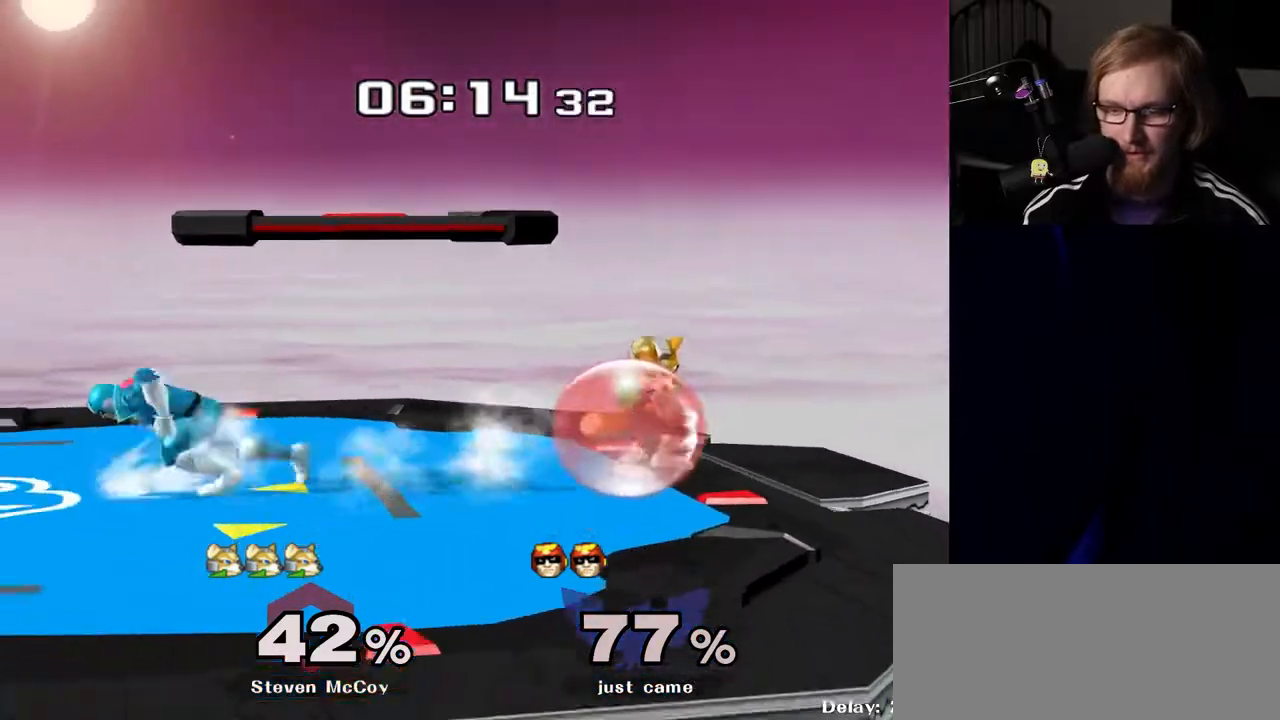
{"buttons": [], "left_stick": "center", "right_stick": "center", "events": [[50, "left_stick", "down-left"], [83, "Y", "down"], [133, "R1", "down"], [150, "Y", "up"], [183, "left_stick", "center"], [250, "R1", "up"], [317, "left_stick", "right"], [417, "Y", "down"], [450, "Y", "up"], [483, "left_stick", "center"]]}
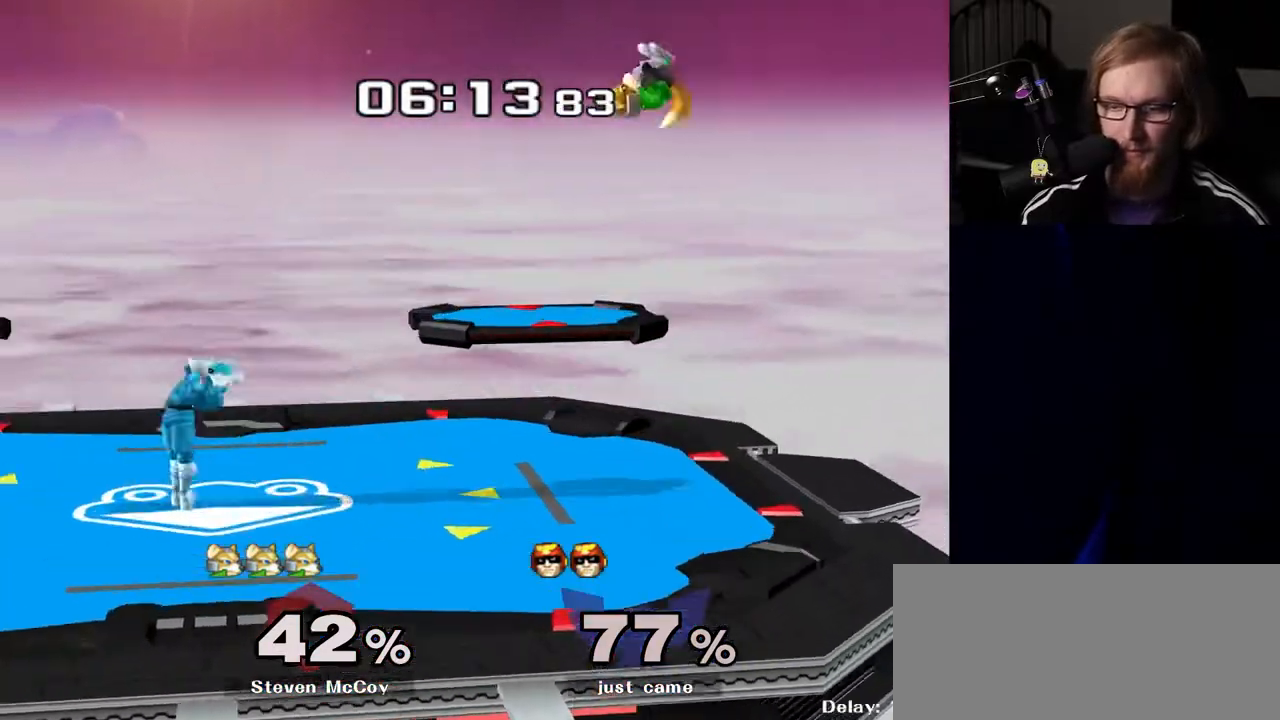
{"buttons": [], "left_stick": "center", "right_stick": "center", "events": [[50, "A", "down"], [167, "A", "up"], [167, "left_stick", "right"], [267, "left_stick", "center"], [317, "left_stick", "down"], [333, "R1", "down"], [450, "R1", "up"], [467, "left_stick", "center"]]}
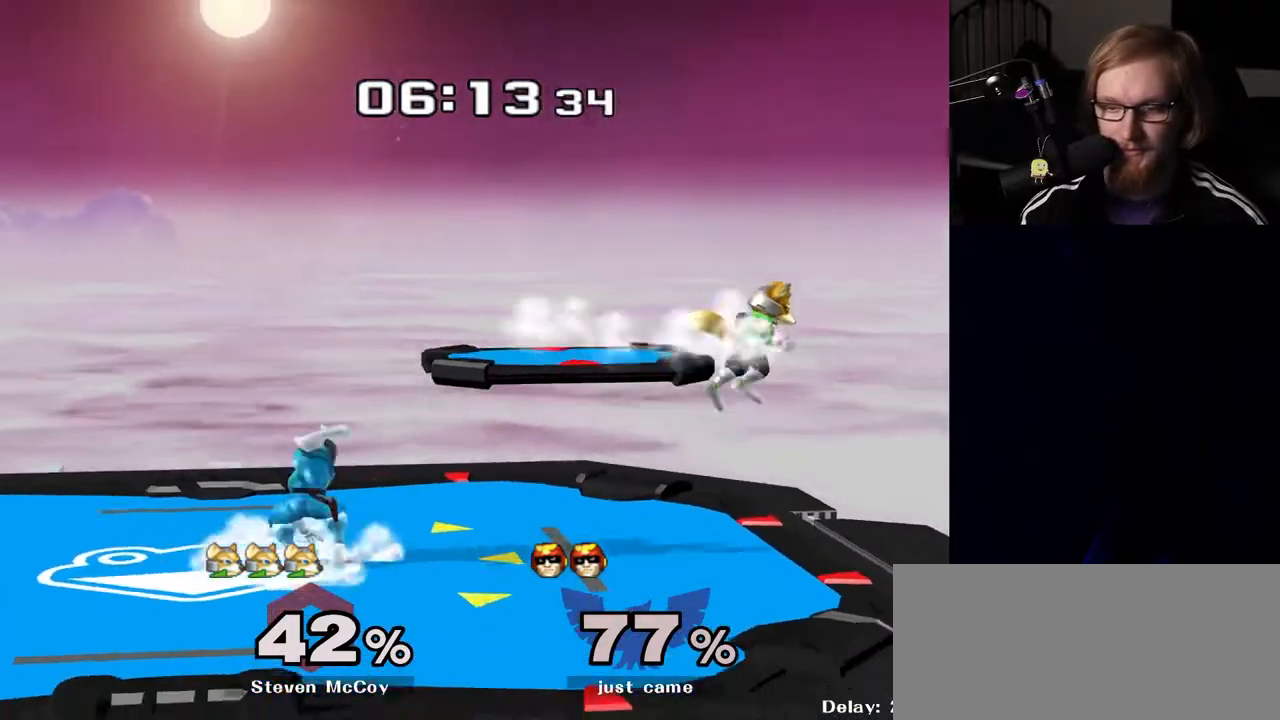
{"buttons": ["R1"], "left_stick": "down-right", "right_stick": "center", "events": [[33, "left_stick", "right"], [83, "Y", "down"], [133, "Y", "up"], [217, "right_stick", "up"], [317, "right_stick", "center"], [333, "left_stick", "center"], [450, "left_stick", "down-right"], [483, "R1", "down"]]}
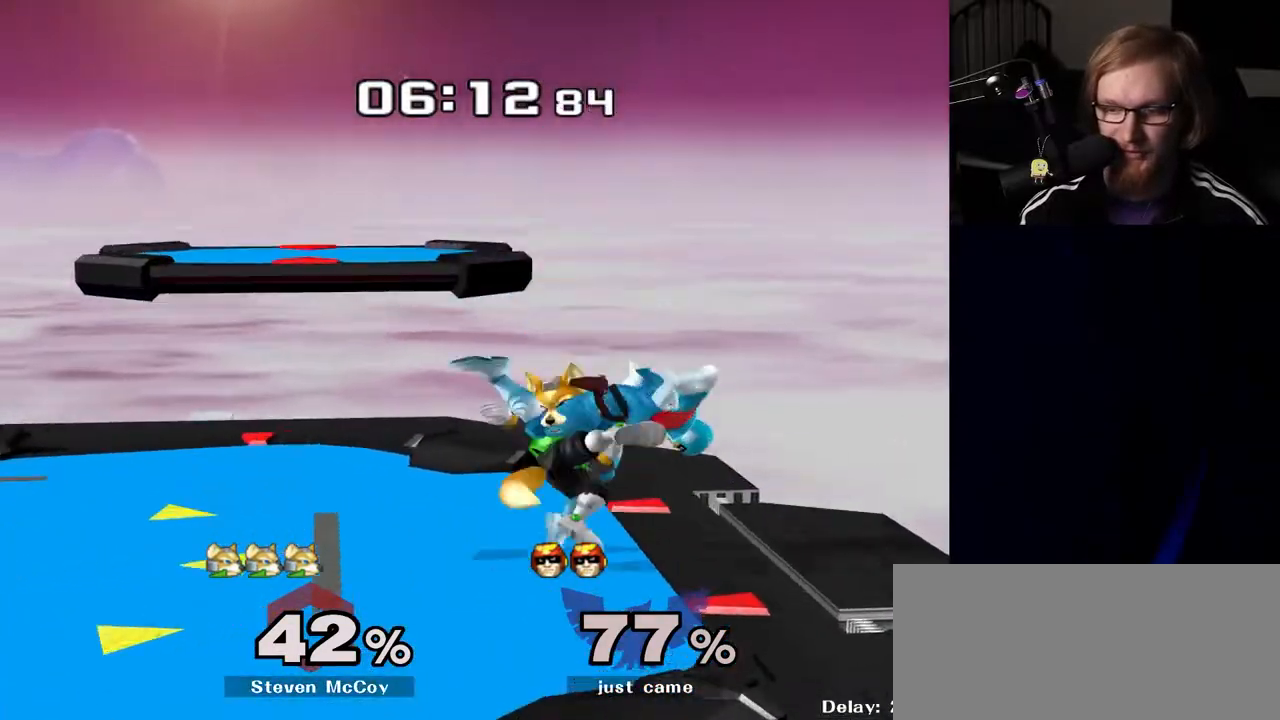
{"buttons": [], "left_stick": "left", "right_stick": "center", "events": [[67, "R1", "up"], [67, "left_stick", "center"], [150, "left_stick", "left"], [200, "Y", "down"], [250, "Y", "up"]]}
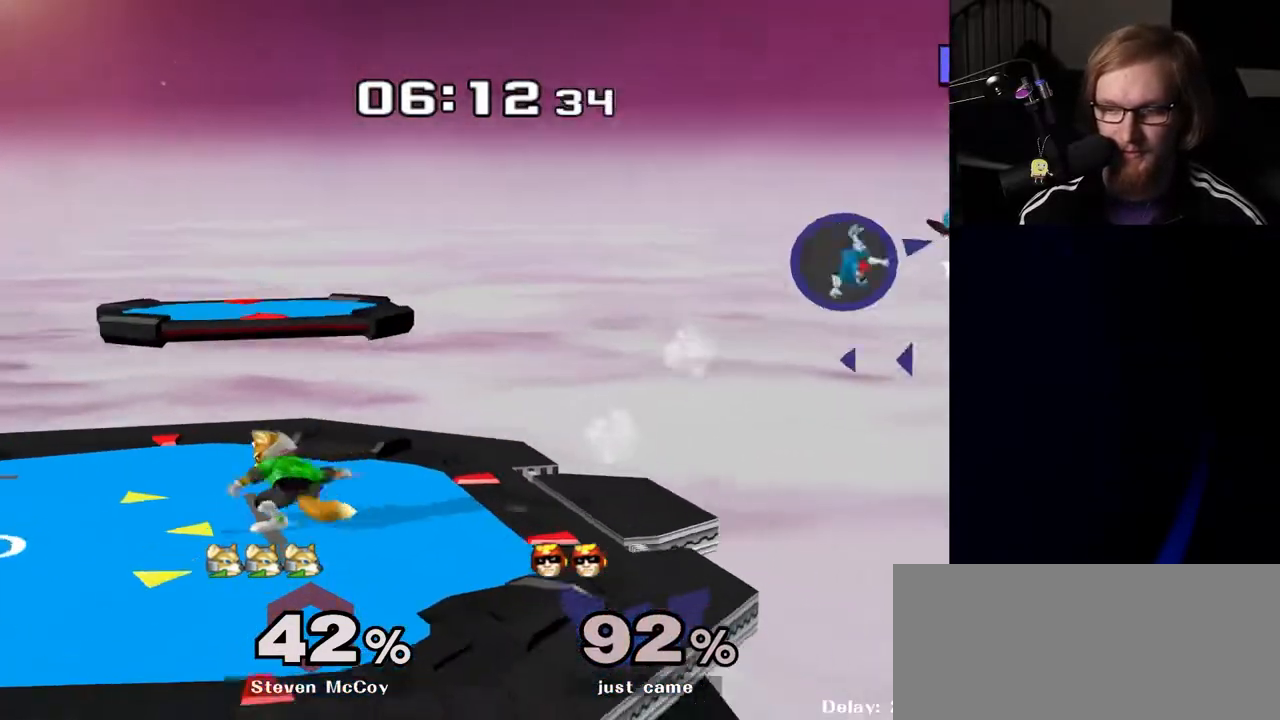
{"buttons": ["Y"], "left_stick": "left", "right_stick": "center", "events": [[100, "Y", "down"], [150, "Y", "up"], [250, "Y", "down"], [317, "Y", "up"], [367, "Y", "down"], [450, "Y", "up"], [500, "Y", "down"]]}
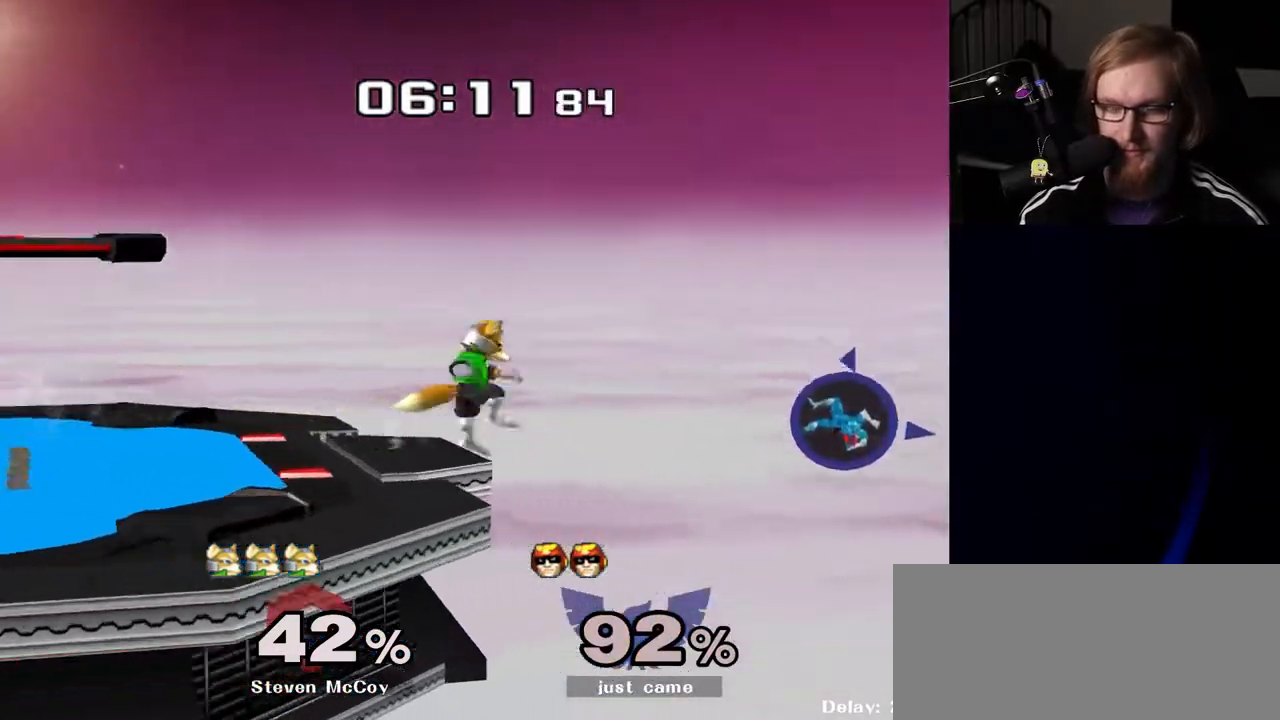
{"buttons": [], "left_stick": "left", "right_stick": "center", "events": [[500, "Y", "up"]]}
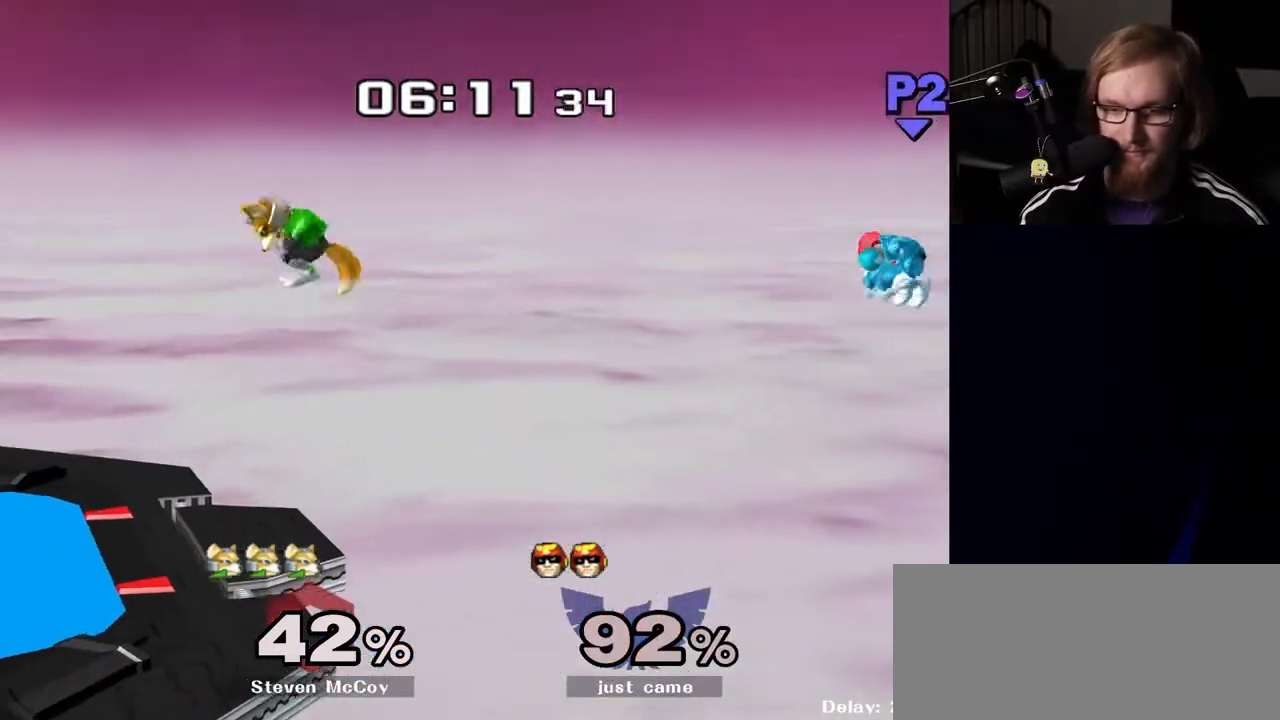
{"buttons": ["B"], "left_stick": "left", "right_stick": "center", "events": [[100, "left_stick", "up-left"], [133, "B", "down"], [233, "left_stick", "left"]]}
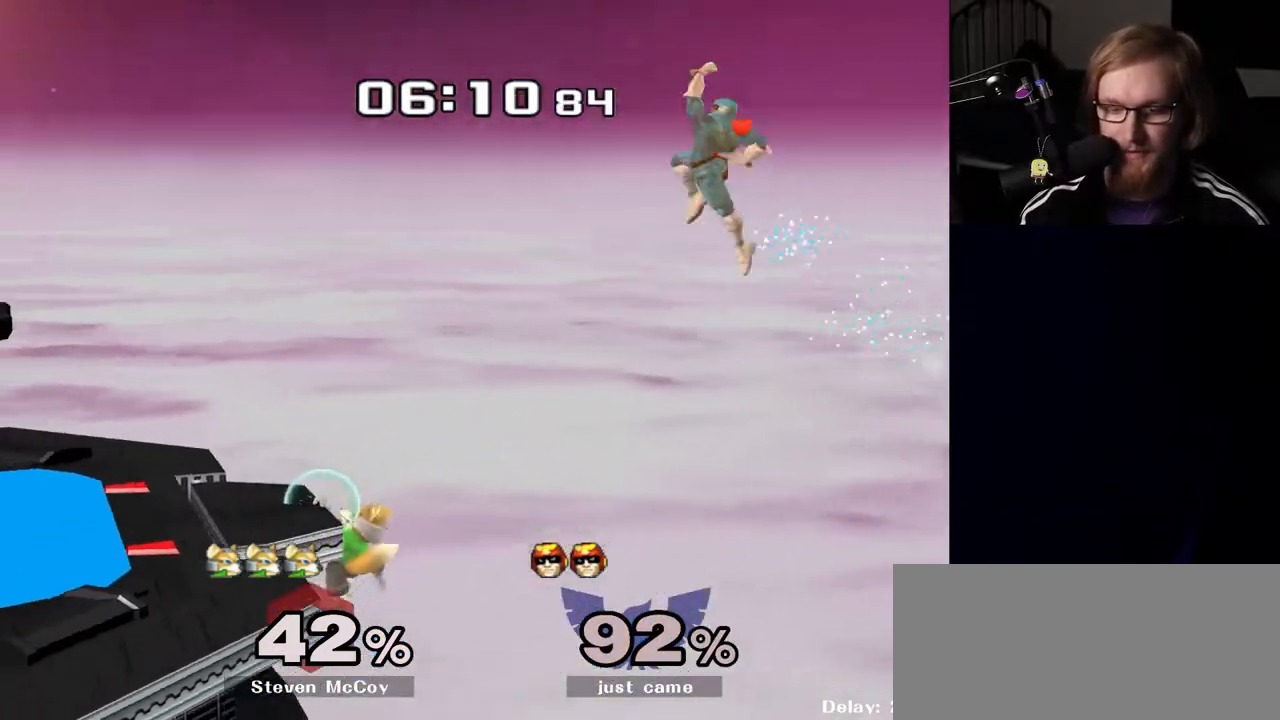
{"buttons": ["B"], "left_stick": "left", "right_stick": "center", "events": []}
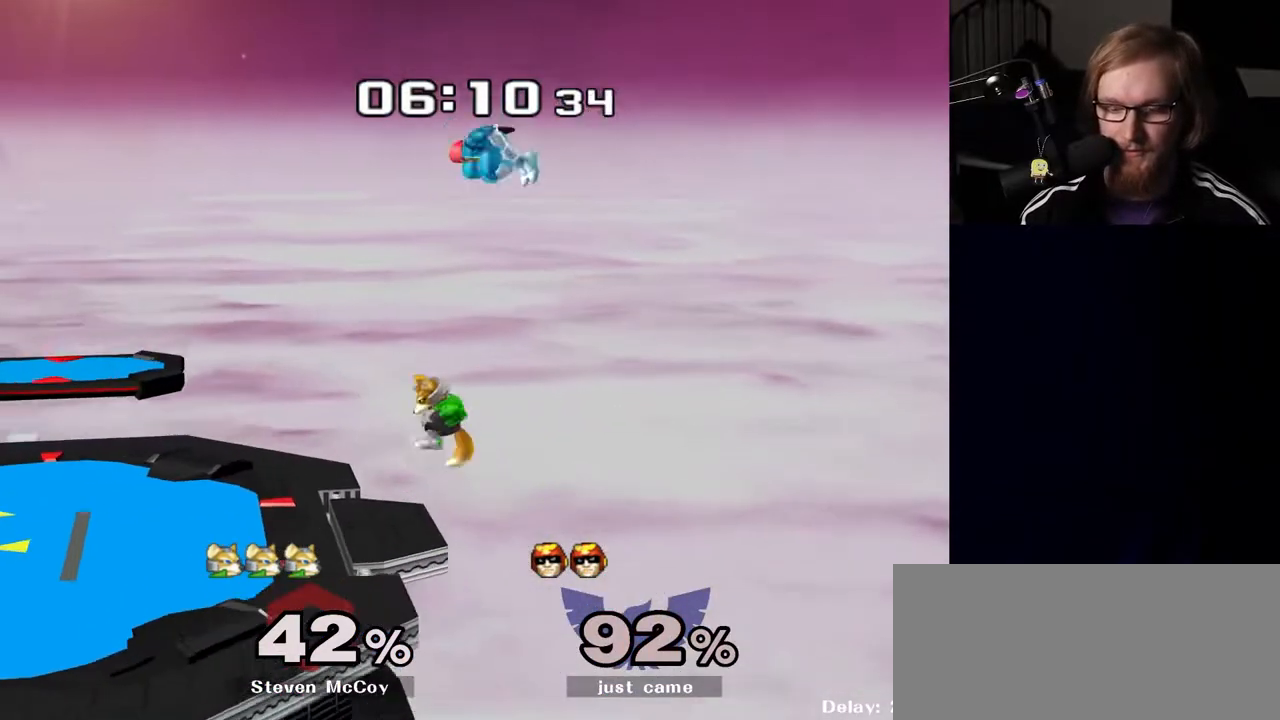
{"buttons": ["R1"], "left_stick": "left", "right_stick": "center", "events": [[150, "B", "up"], [500, "R1", "down"]]}
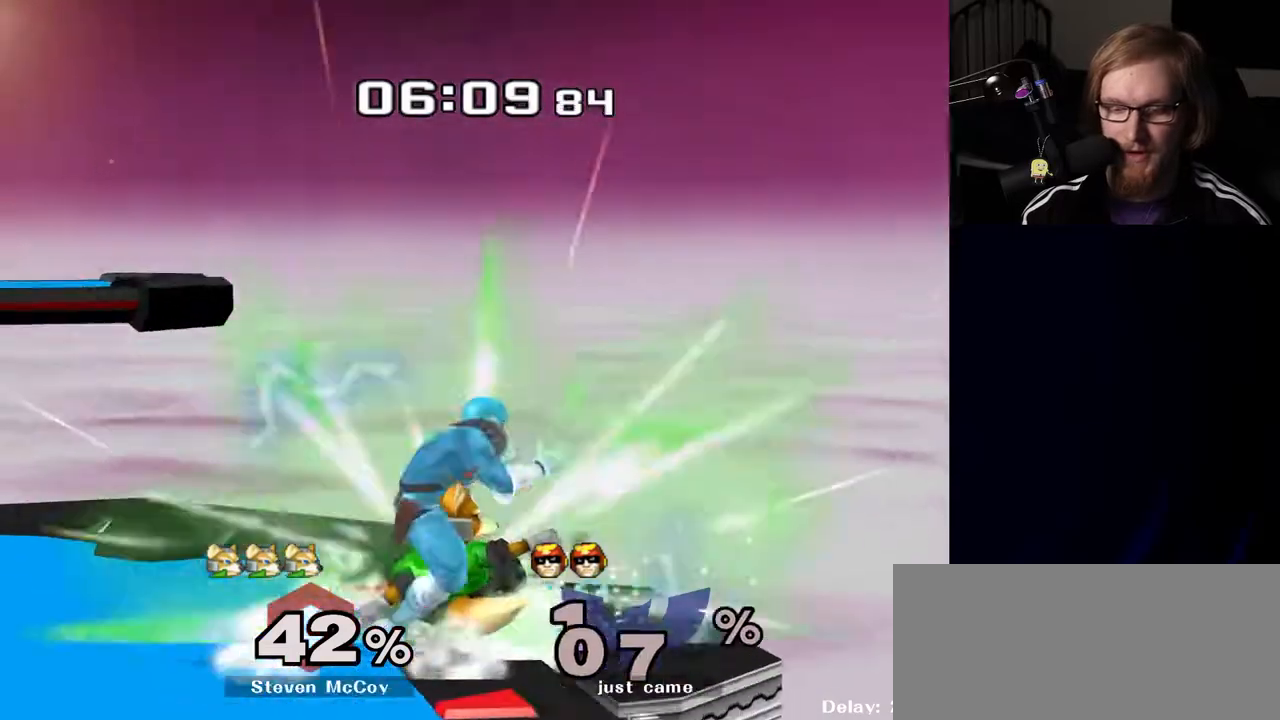
{"buttons": [], "left_stick": "right", "right_stick": "center", "events": [[200, "left_stick", "down"], [333, "R1", "up"], [417, "left_stick", "right"]]}
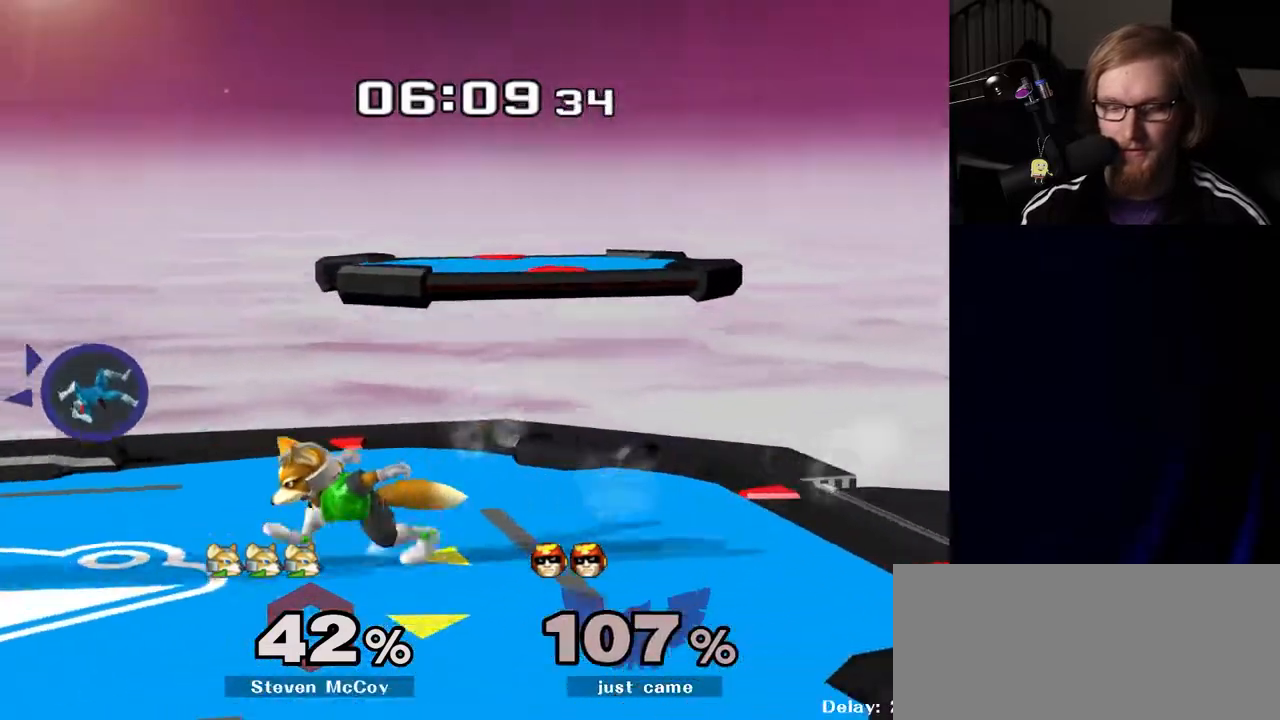
{"buttons": [], "left_stick": "center", "right_stick": "center", "events": [[117, "left_stick", "center"], [367, "A", "down"], [467, "A", "up"]]}